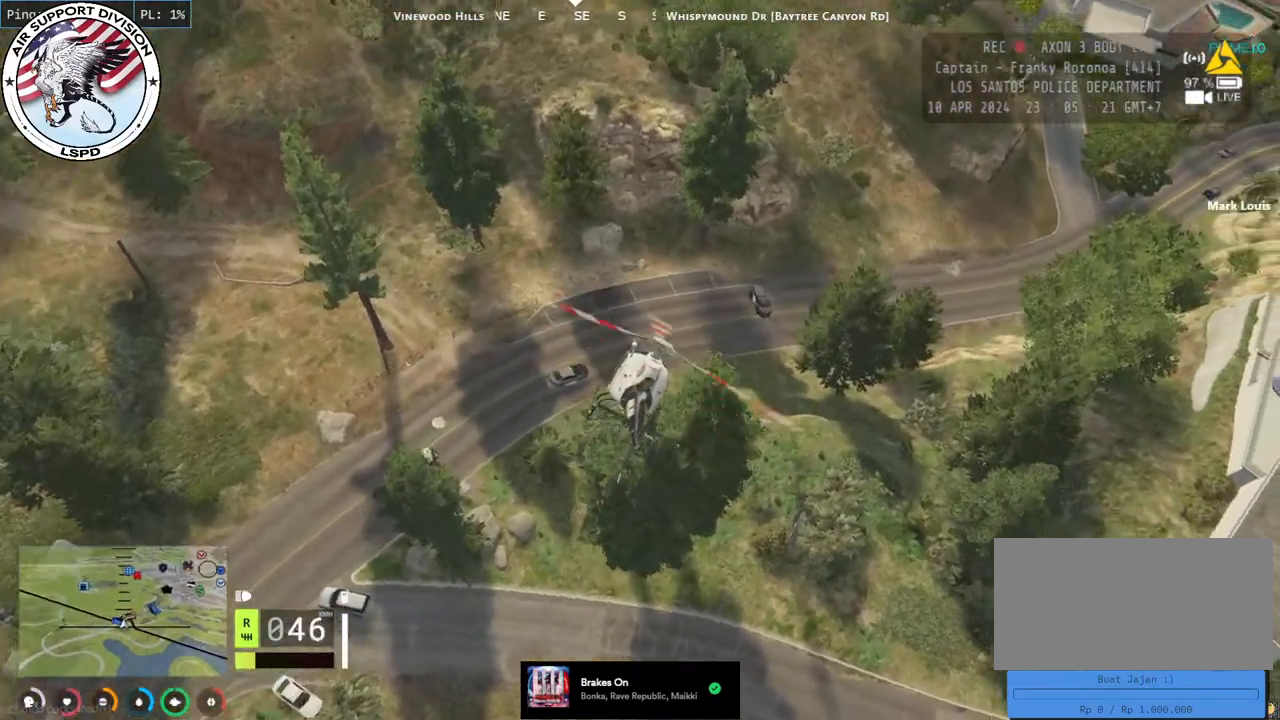
Gameplay with keyboard and mouse; each line is a JSON object with the keys and mouse buttons held at the frame after it. "events" lists presses ("down") and releases ("up") of "a", "ctrl", "d", "e", "q", "s", "shift", "space", "w", "mouse_left", "mouse_wheel", "mouse_right", "mouse_mb4" and "mouse_mb5" between this image and that frame as [ms after this image, input, new state], when the widget could be followed in between. "mouse_left", "mouse_wheel", "mouse_right", "mouse_mb4", "mouse_mb5" = the "left", "wheel", "right", "mb4", "mb5" buttons of the "mouse" list. No other keys are recorded. "wheel" means that the mouse wheel is clicked or scrolled. Mouse movement is not recorded.
{"keys": ["s"], "mouse": ["left"], "events": [[100, "d", "up"], [350, "w", "up"], [500, "s", "down"]]}
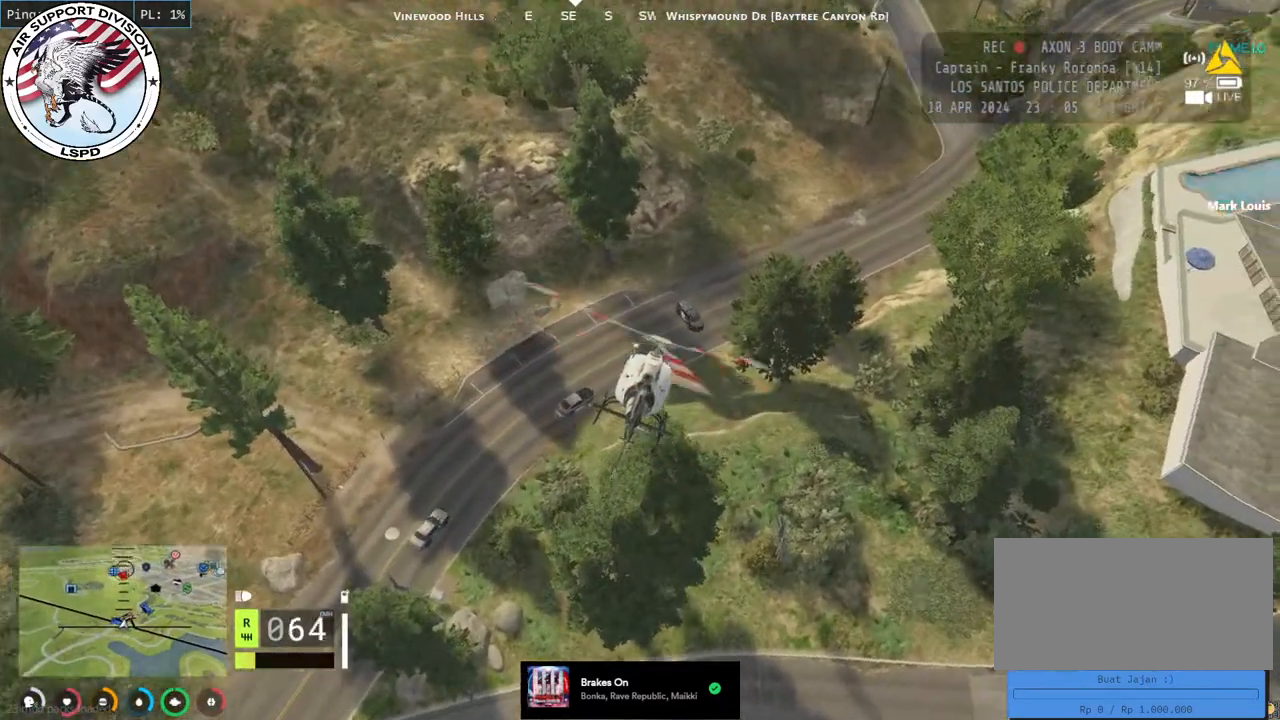
{"keys": ["a", "s"], "mouse": ["left"], "events": [[484, "a", "down"]]}
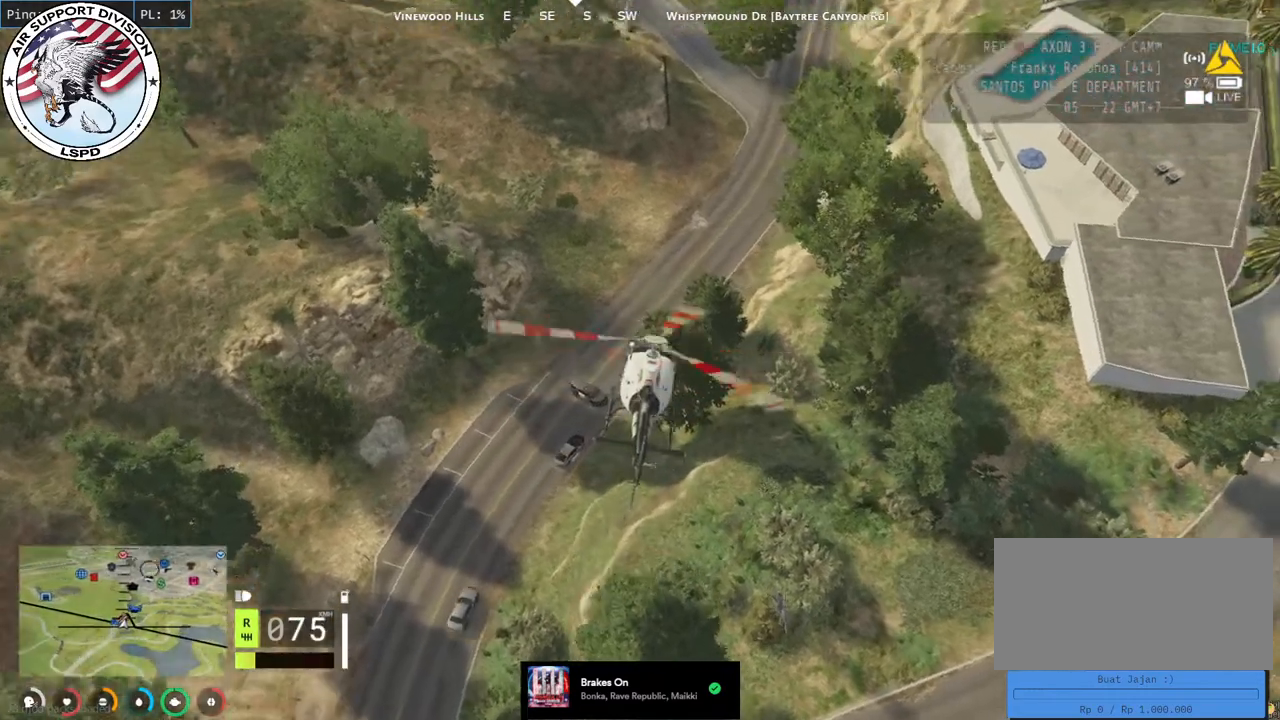
{"keys": [], "mouse": ["left"], "events": [[100, "a", "up"], [267, "s", "up"]]}
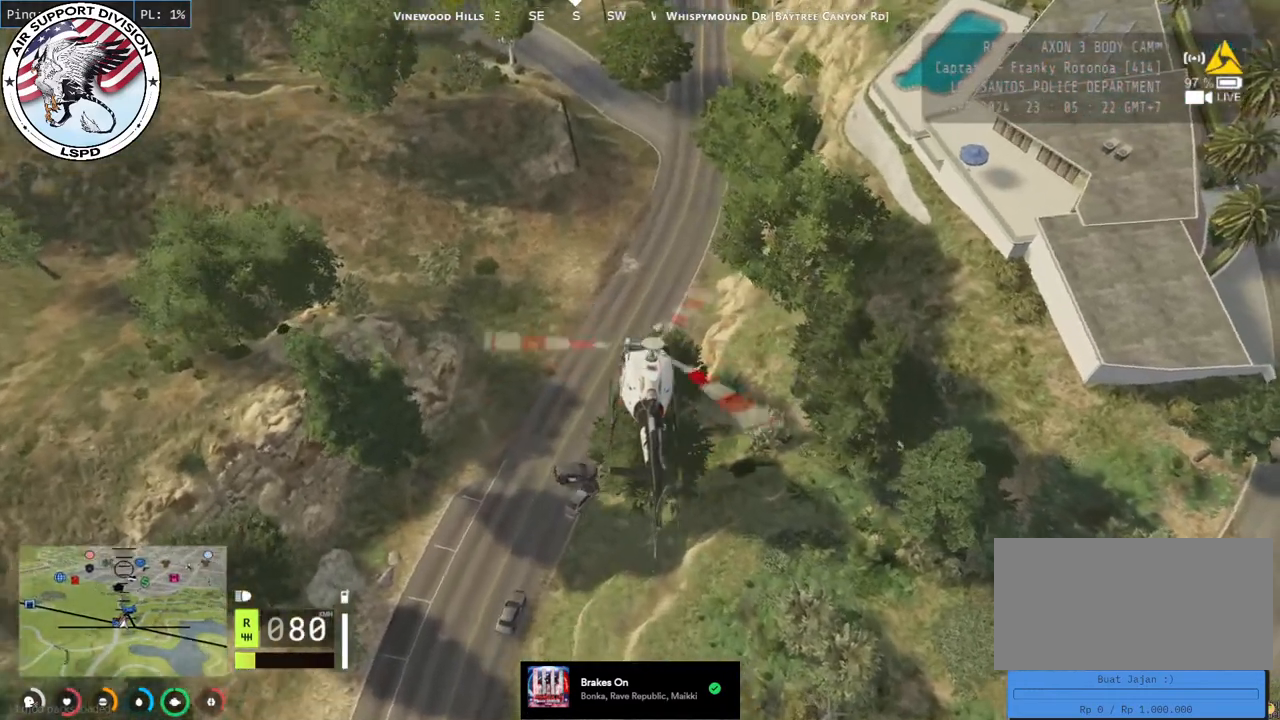
{"keys": ["w"], "mouse": ["left"], "events": [[67, "w", "down"], [234, "d", "down"], [500, "d", "up"]]}
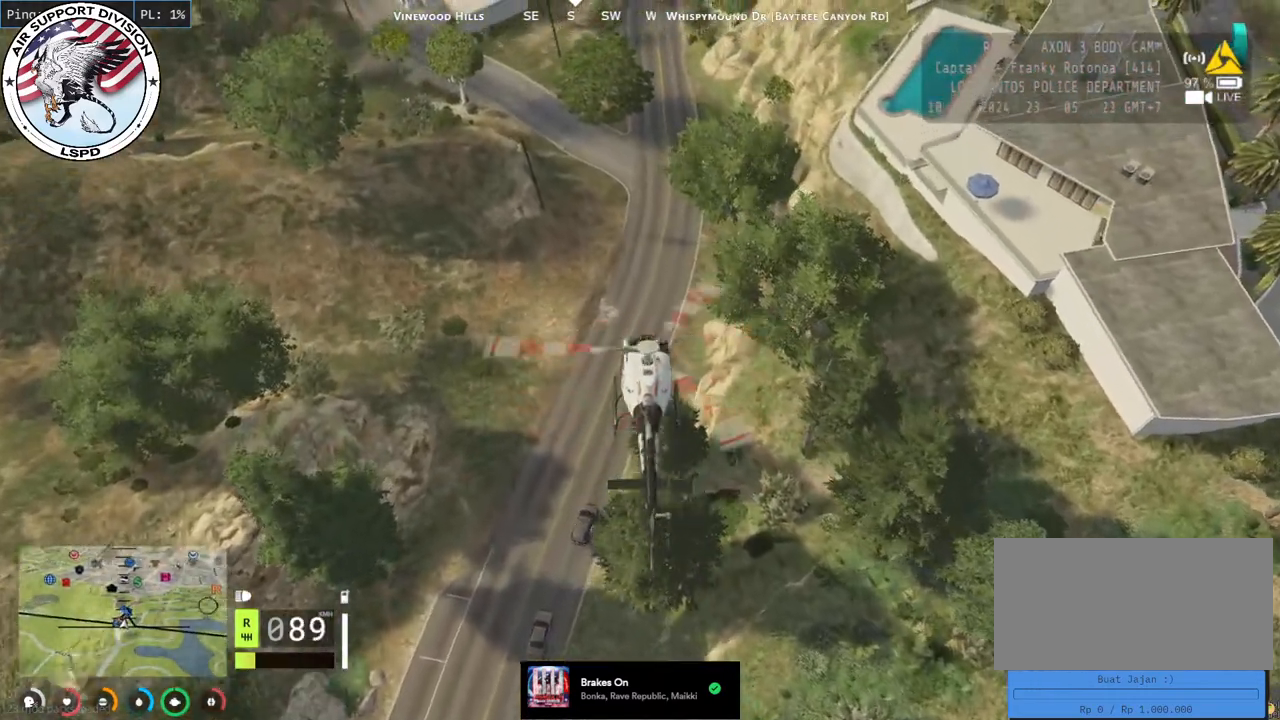
{"keys": ["s"], "mouse": ["left"], "events": [[184, "w", "up"], [367, "s", "down"]]}
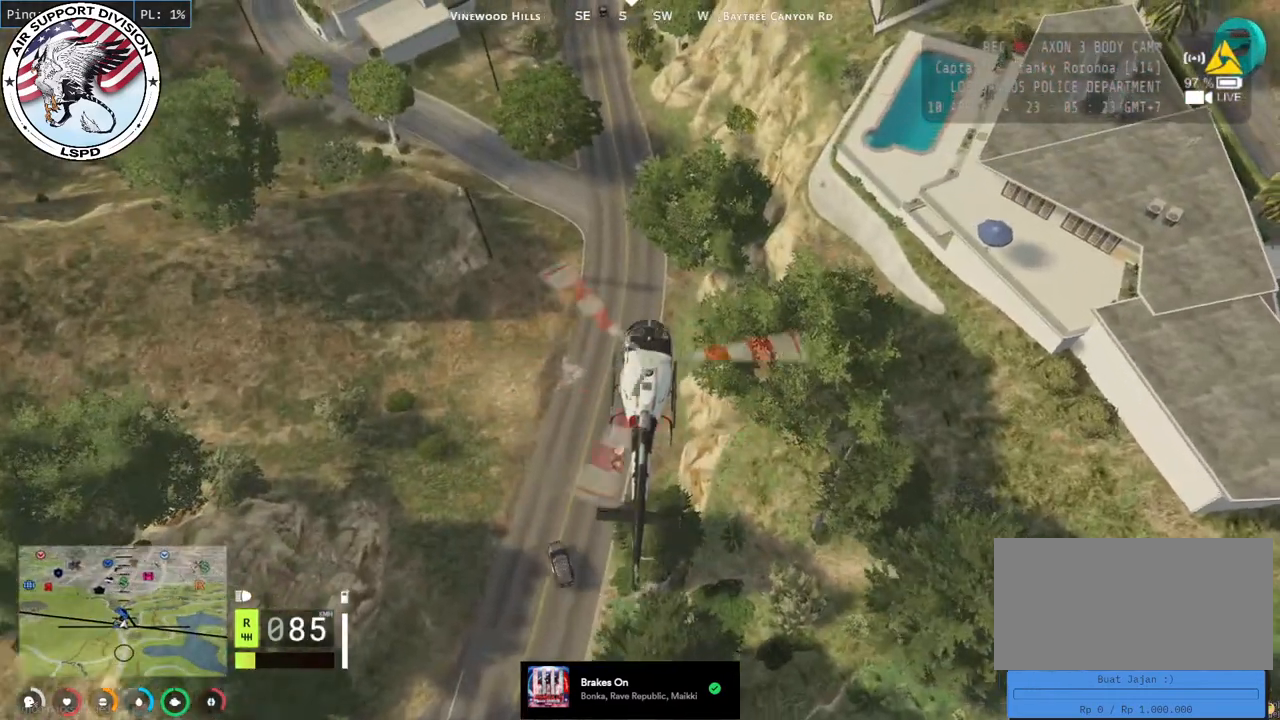
{"keys": ["a", "s"], "mouse": ["left"], "events": [[67, "a", "down"], [217, "a", "up"], [334, "a", "down"], [367, "mouse_left", "up"], [434, "mouse_left", "down"]]}
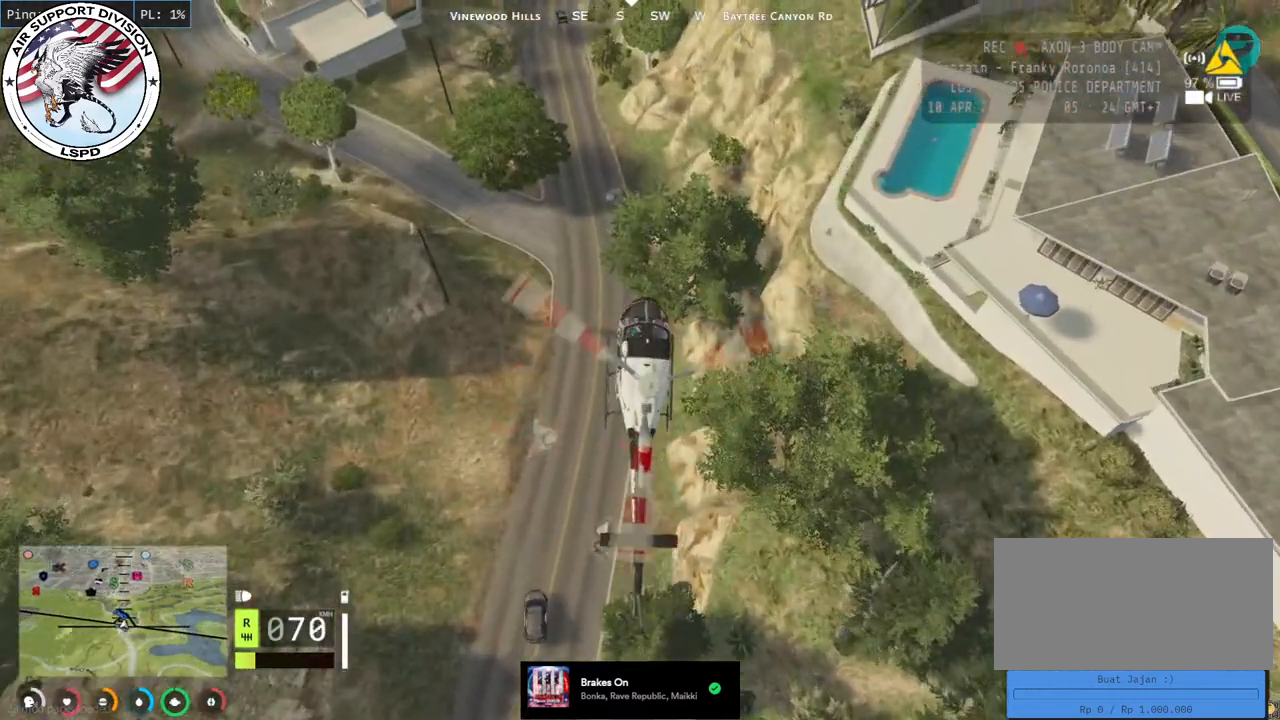
{"keys": [], "mouse": ["left"], "events": [[100, "a", "up"], [150, "s", "up"], [234, "mouse_left", "up"], [450, "mouse_left", "down"]]}
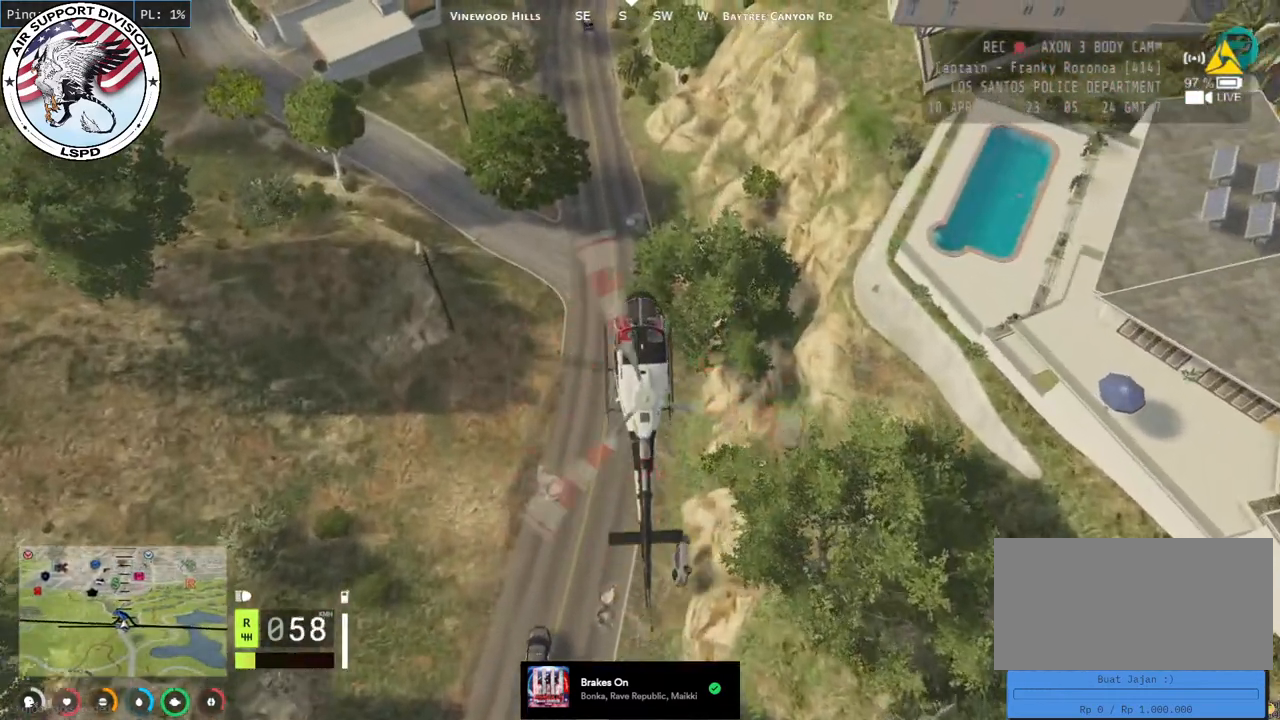
{"keys": ["w"], "mouse": ["left"], "events": [[50, "w", "down"]]}
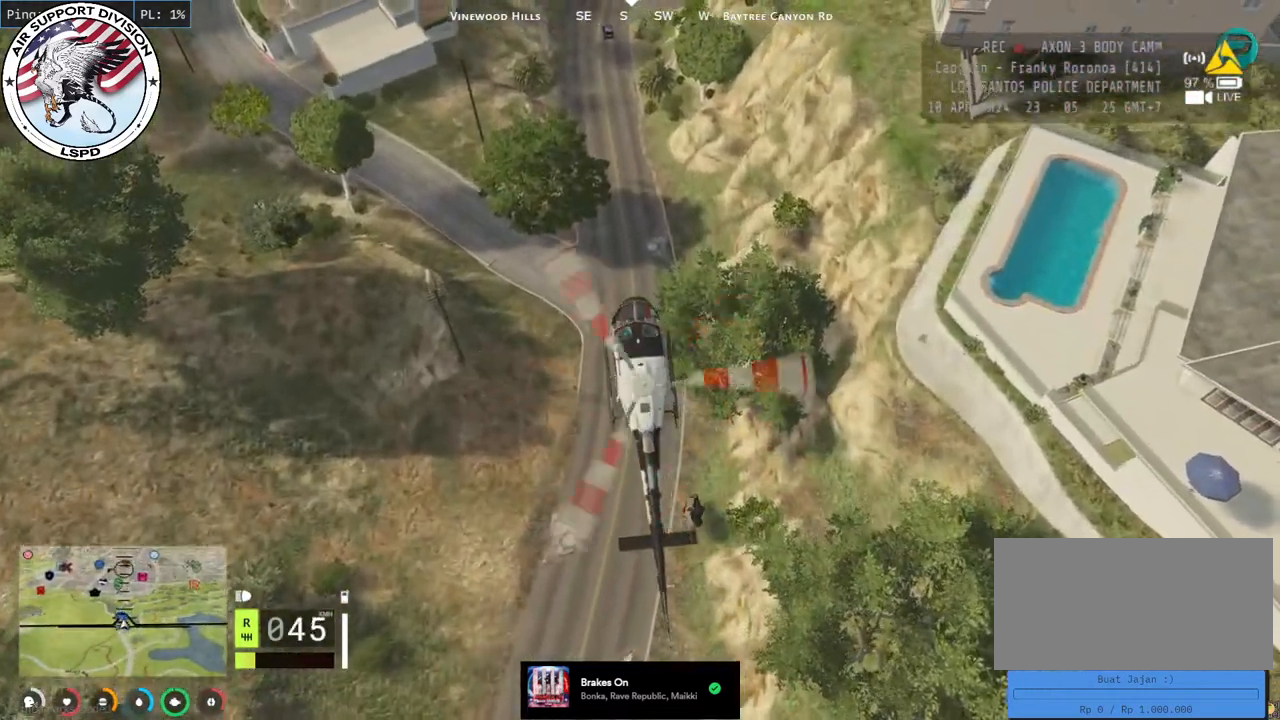
{"keys": [], "mouse": [], "events": [[50, "mouse_left", "up"], [467, "w", "up"]]}
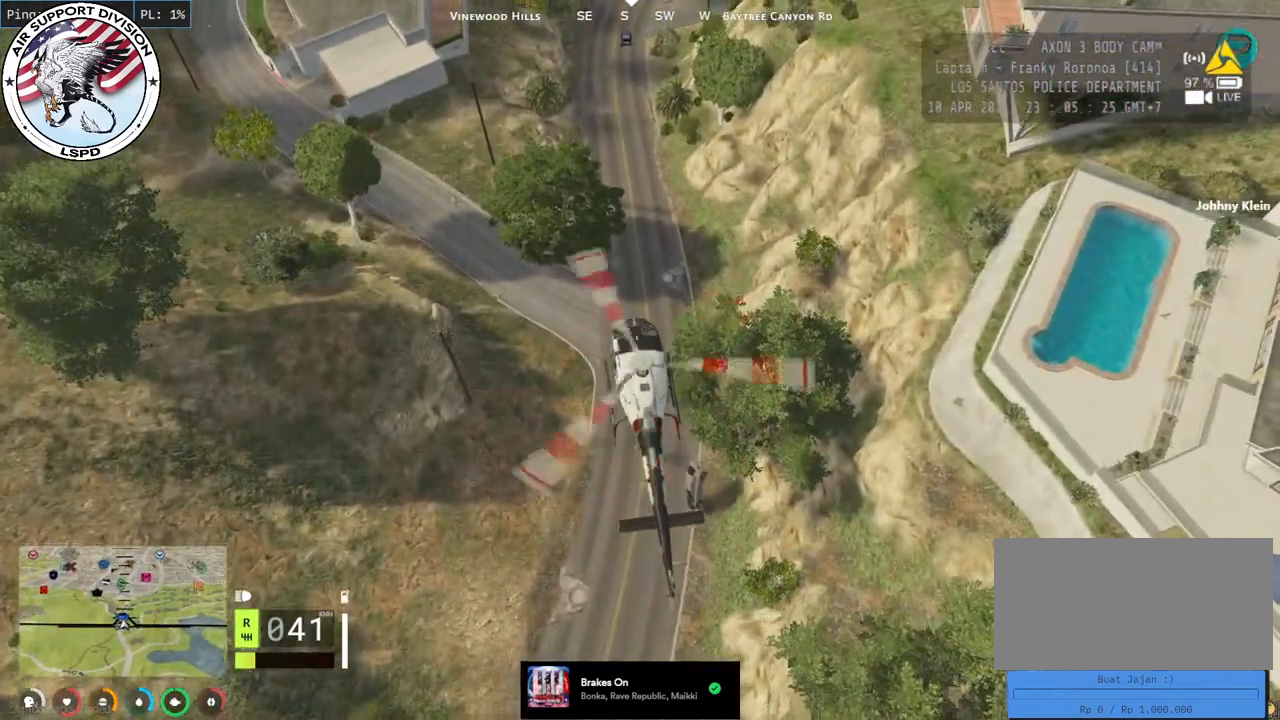
{"keys": ["s"], "mouse": [], "events": [[284, "s", "down"]]}
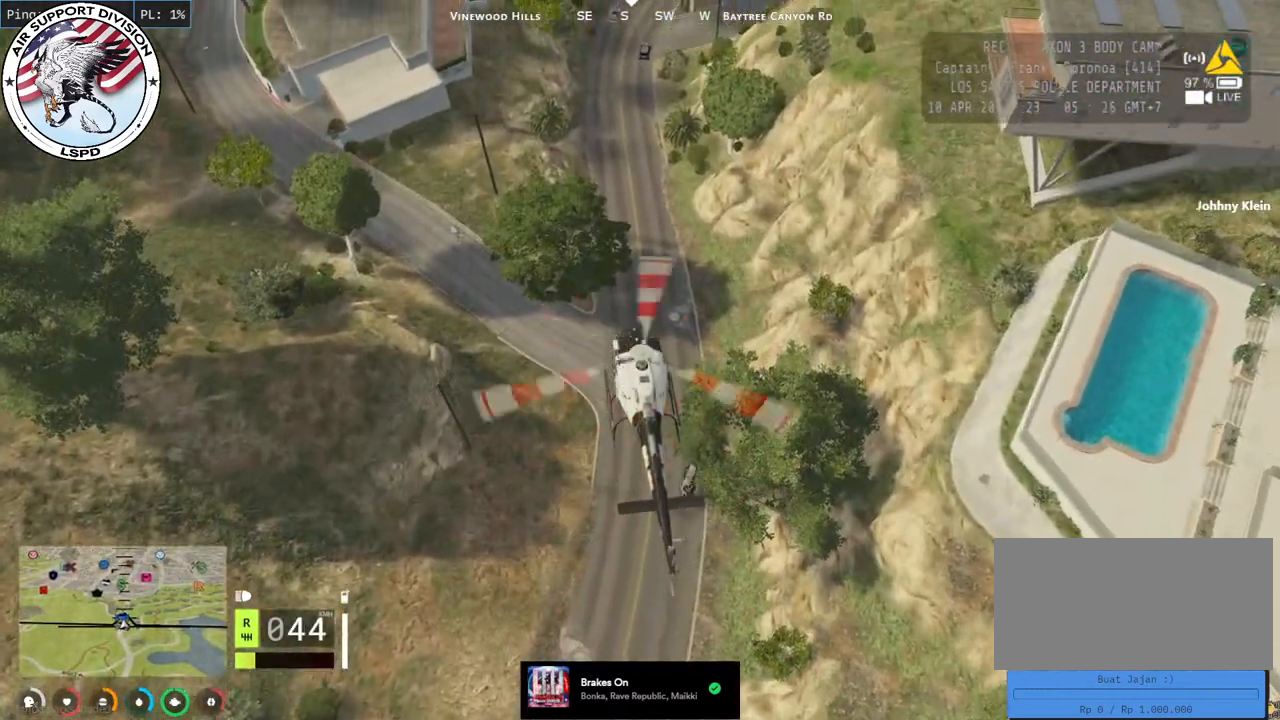
{"keys": ["s"], "mouse": [], "events": []}
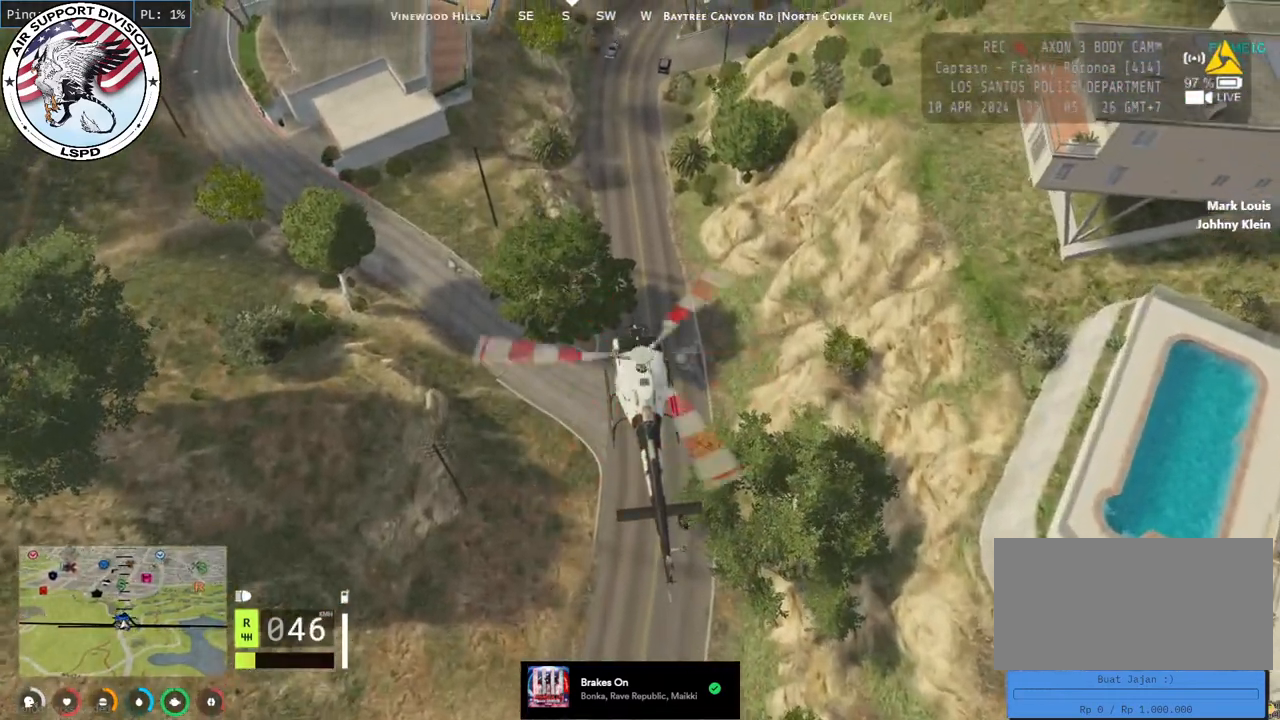
{"keys": [], "mouse": ["left"], "events": [[467, "mouse_left", "down"], [484, "s", "up"]]}
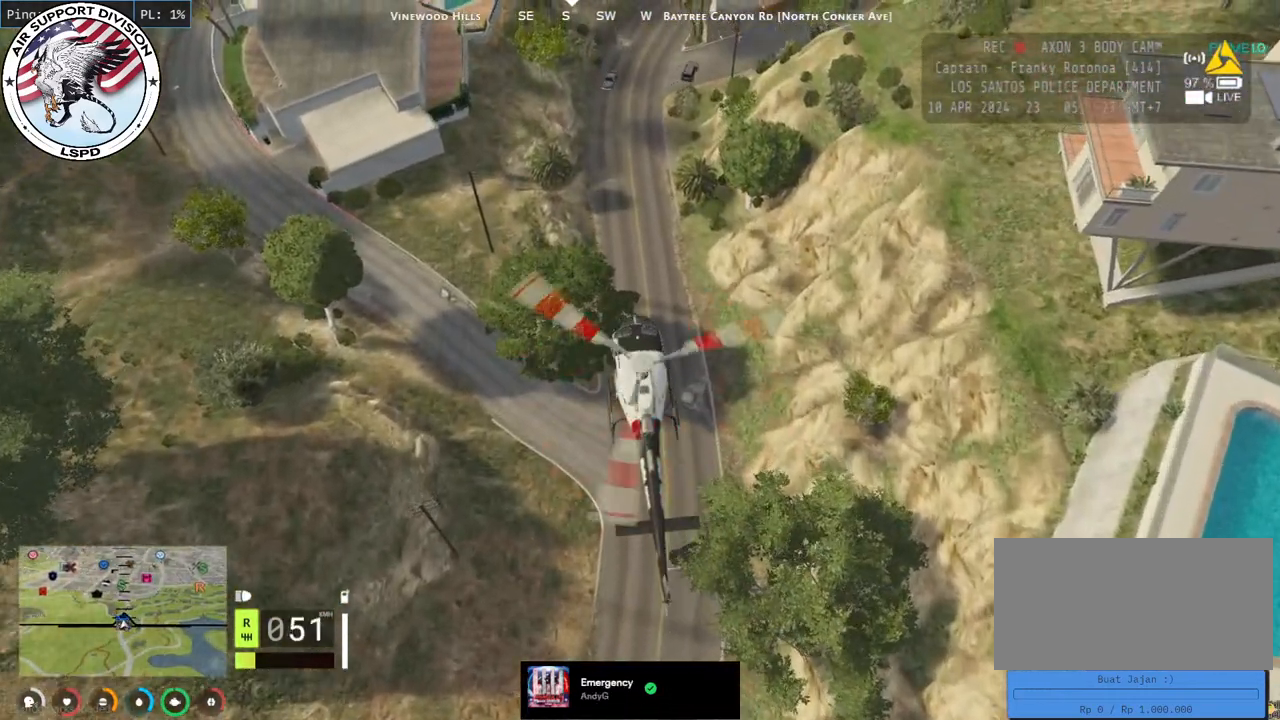
{"keys": ["w"], "mouse": ["left"], "events": [[250, "w", "down"]]}
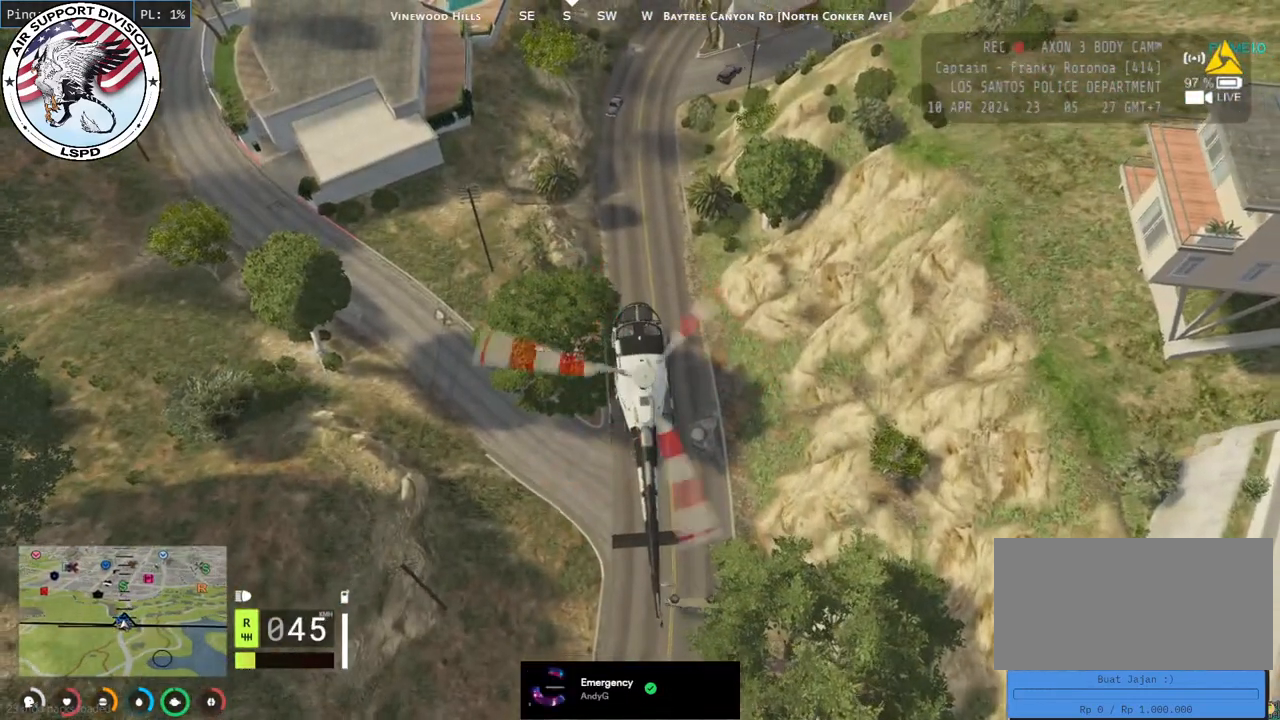
{"keys": ["d", "w"], "mouse": []}
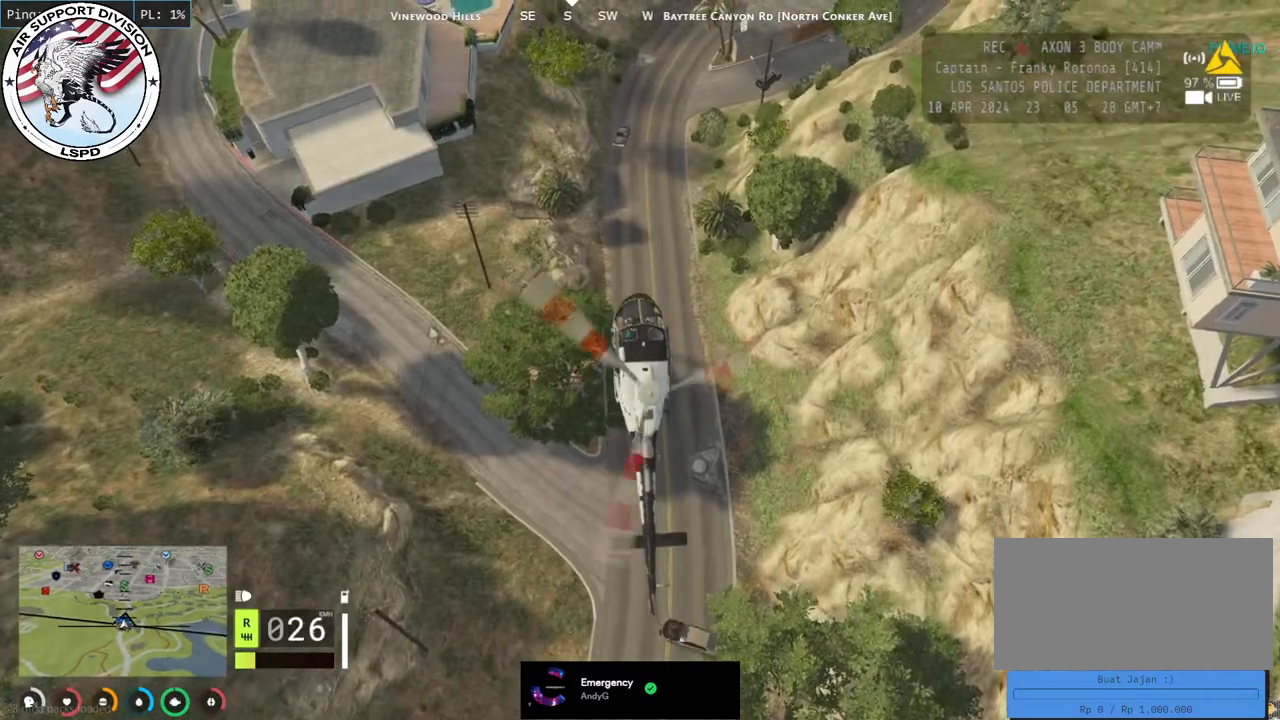
{"keys": ["a", "s"], "mouse": [], "events": [[84, "a", "down"], [84, "w", "up"], [100, "d", "up"], [300, "s", "down"], [384, "a", "up"], [434, "d", "down"], [500, "a", "down"], [500, "d", "up"]]}
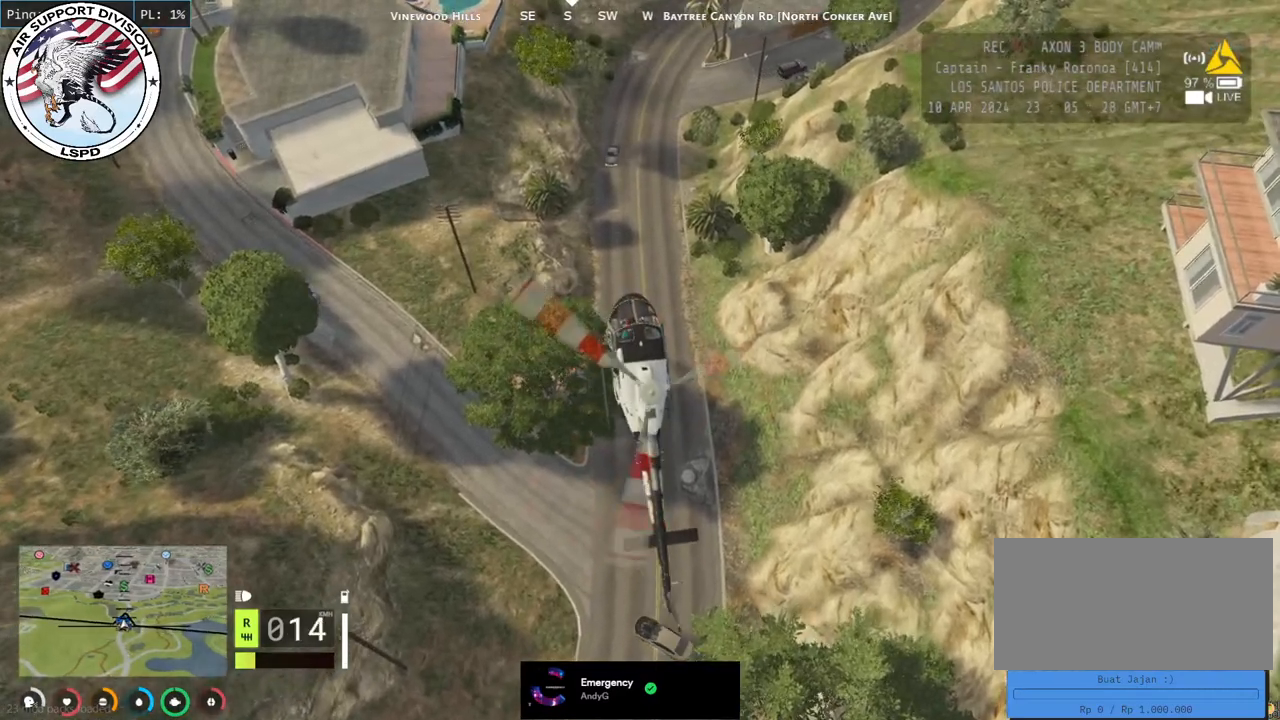
{"keys": [], "mouse": ["left"], "events": [[67, "mouse_left", "down"], [334, "s", "up"], [500, "a", "up"]]}
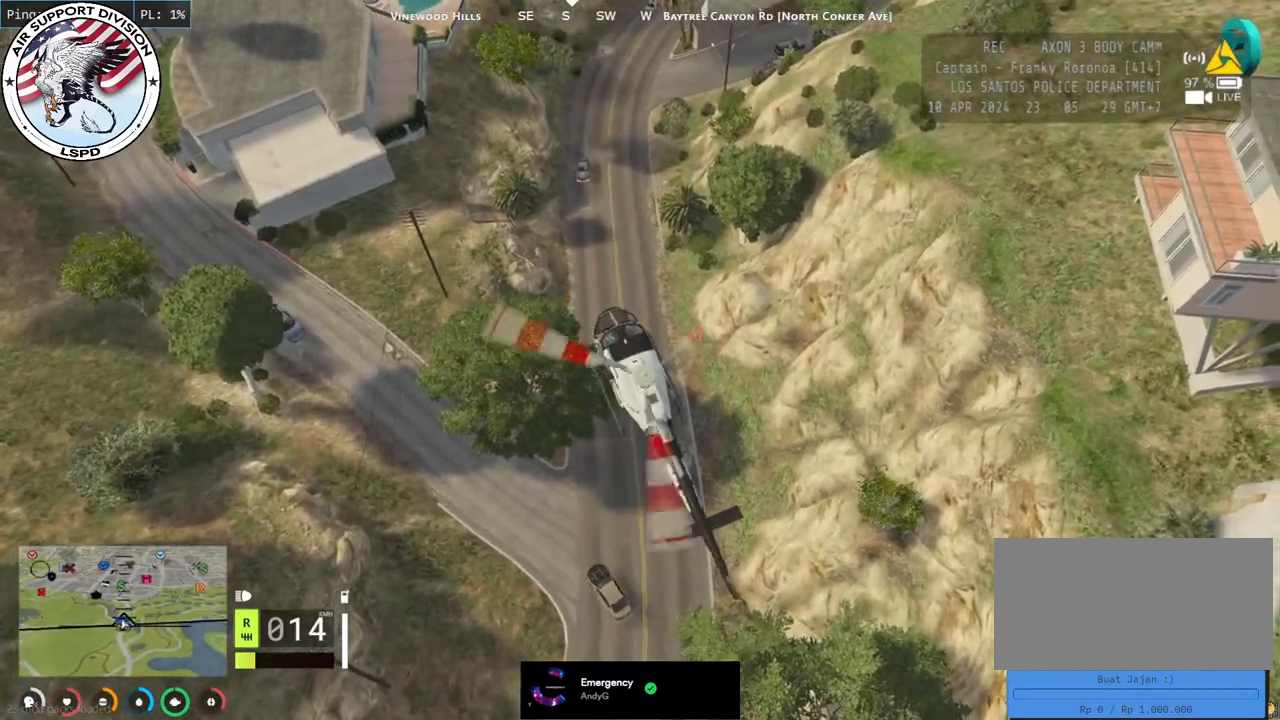
{"keys": ["a", "w"], "mouse": ["left"], "events": [[67, "w", "down"], [100, "d", "down"], [300, "d", "up"], [467, "a", "down"]]}
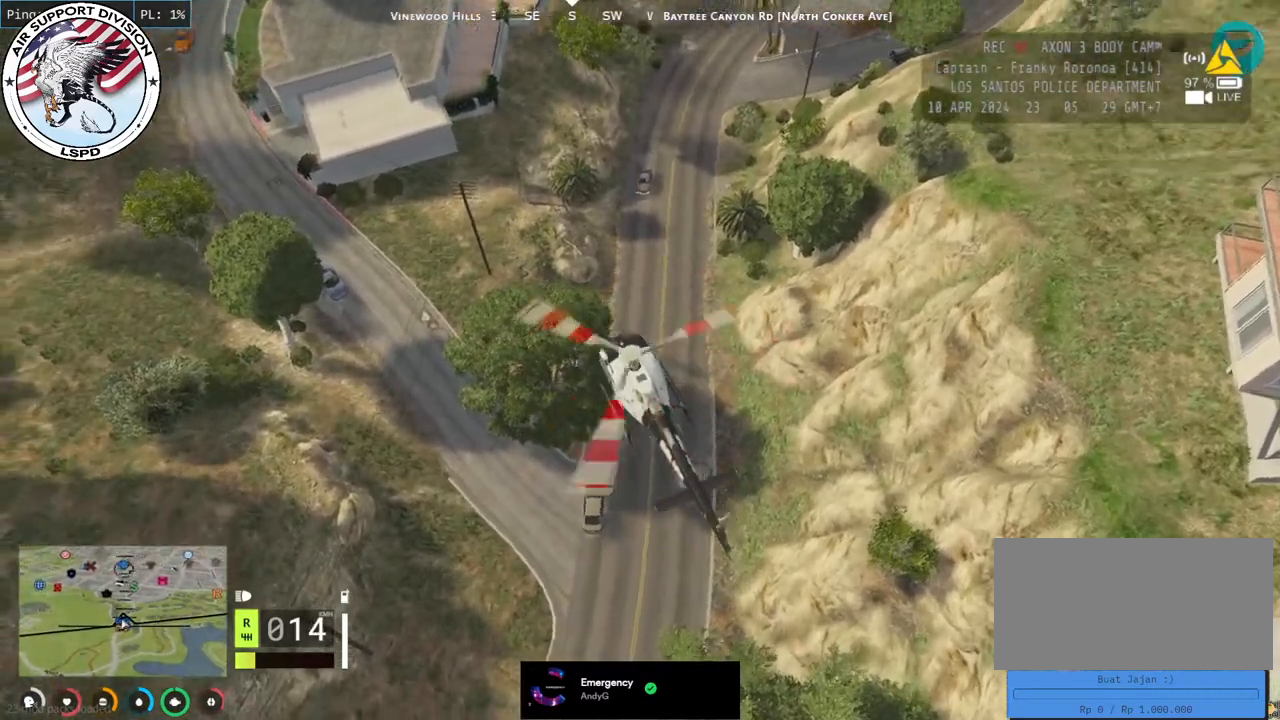
{"keys": ["d", "w"], "mouse": ["left"], "events": [[34, "a", "up"], [67, "d", "down"], [250, "d", "up"], [350, "d", "down"]]}
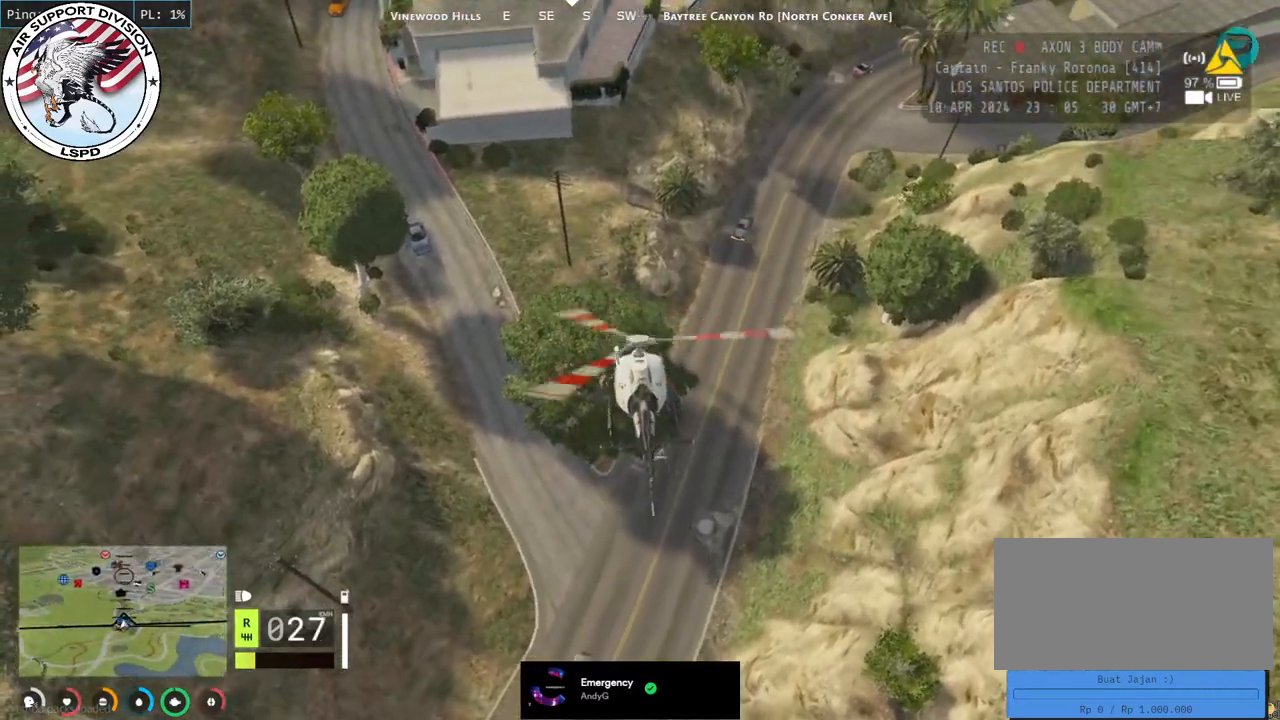
{"keys": ["d", "w"], "mouse": ["left"], "events": [[100, "space", "down"], [117, "d", "up"], [134, "space", "up"], [484, "d", "down"]]}
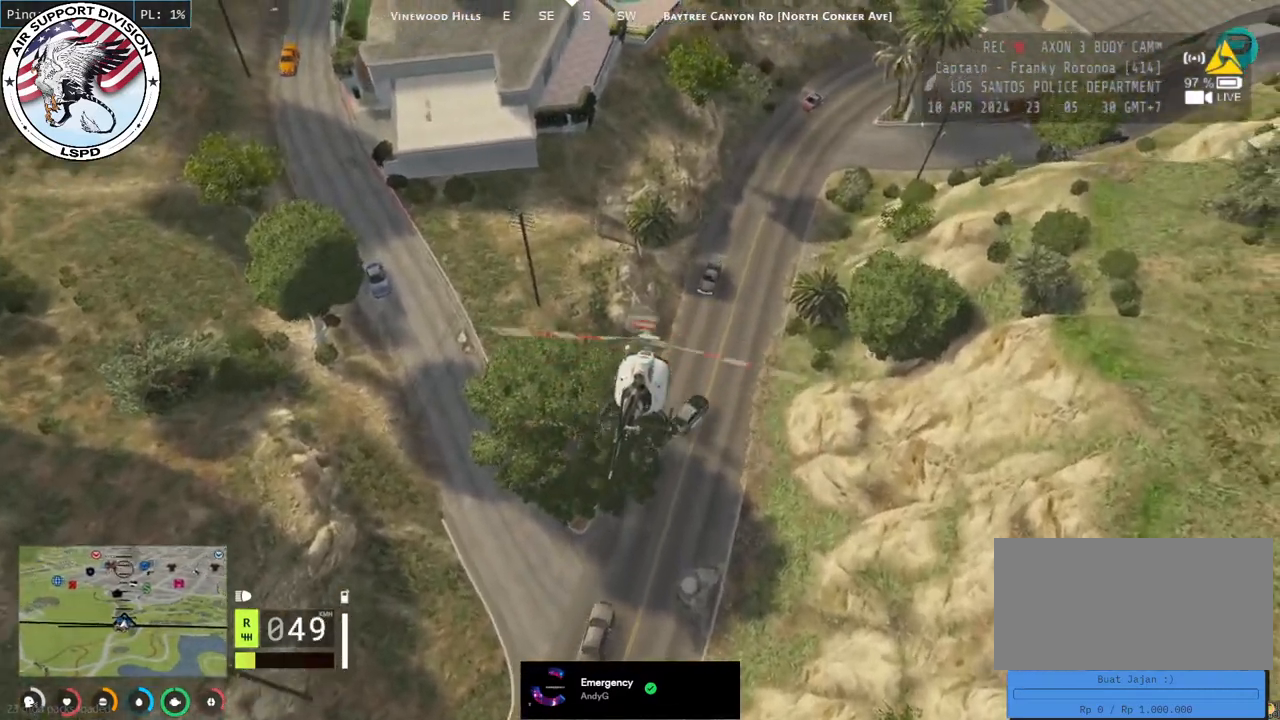
{"keys": ["d", "w"], "mouse": ["left"], "events": [[100, "d", "up"], [467, "d", "down"]]}